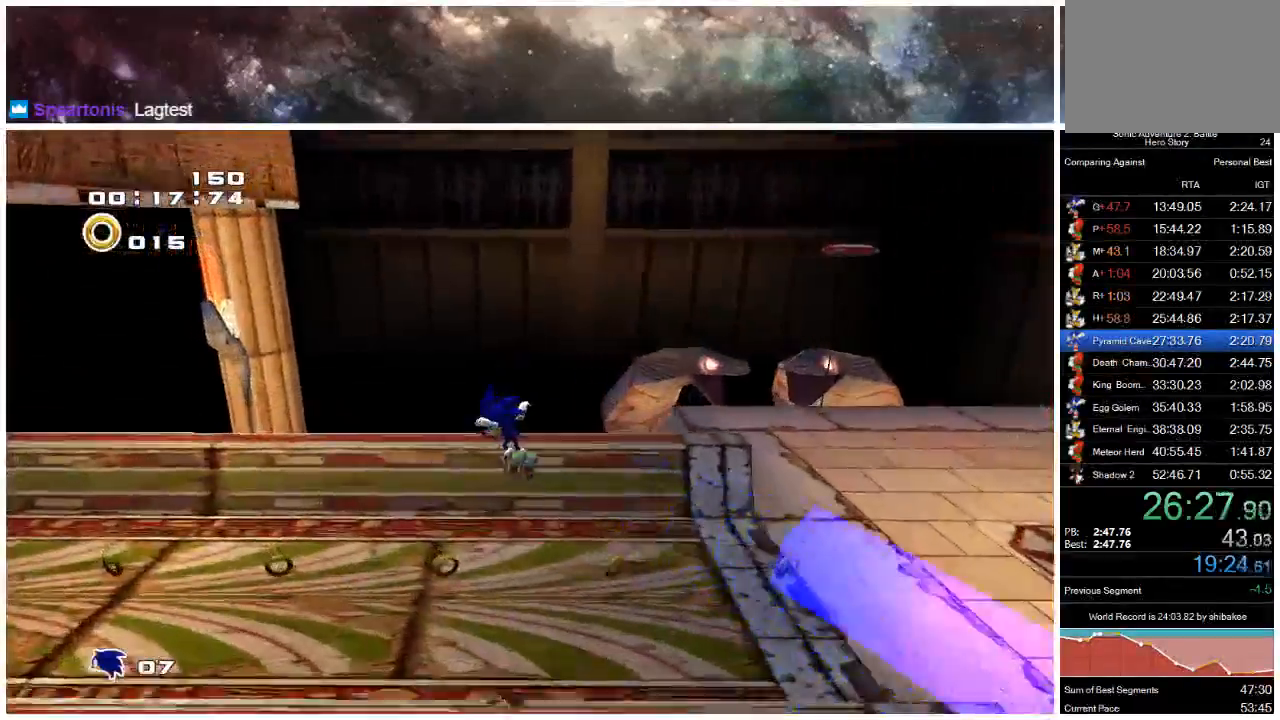
Gameplay with a controller (Xbox layout); each line is a JSON object with the inputs held at the frame after it. "events" lists button and stick changes between this image and that frame as [ms after this image, input, new state], when the widget could be followed in between. Not read: L1 L2 R1 R2.
{"buttons": [], "left_stick": "up-left", "right_stick": "center", "events": []}
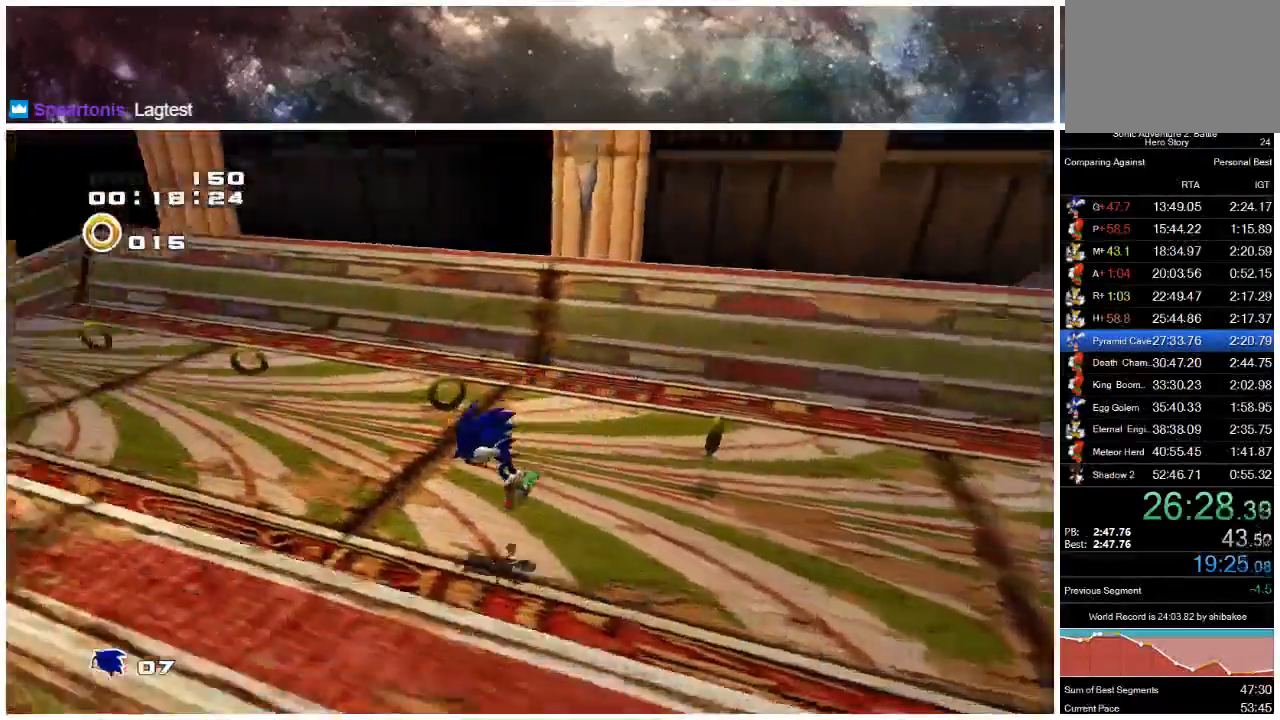
{"buttons": ["X"], "left_stick": "up-left", "right_stick": "center", "events": [[67, "X", "down"]]}
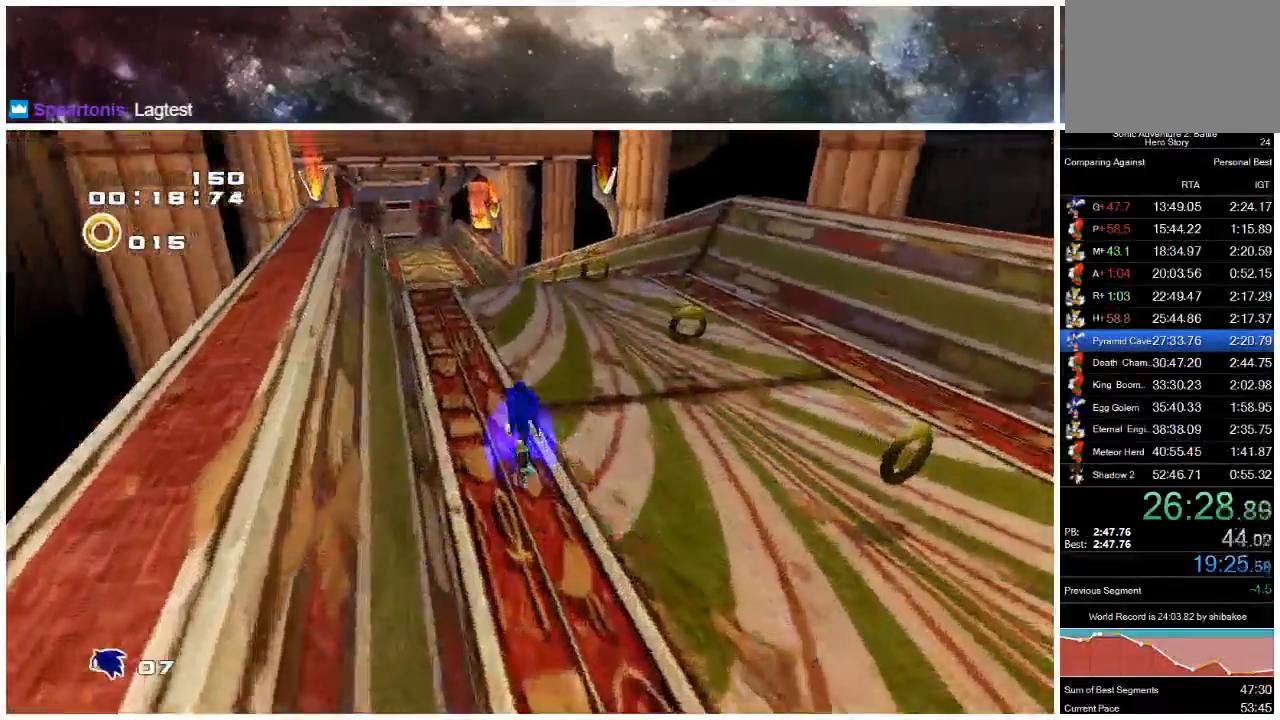
{"buttons": ["X"], "left_stick": "up-left", "right_stick": "center", "events": []}
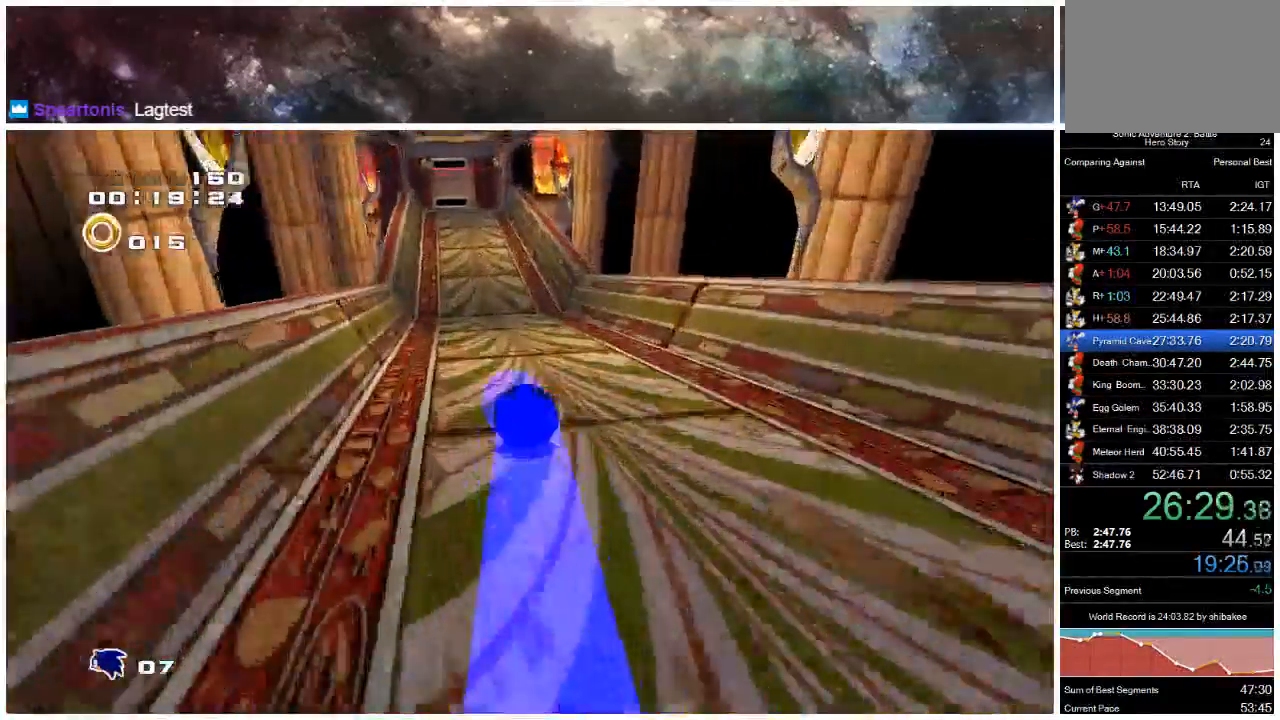
{"buttons": ["X"], "left_stick": "up-left", "right_stick": "center", "events": []}
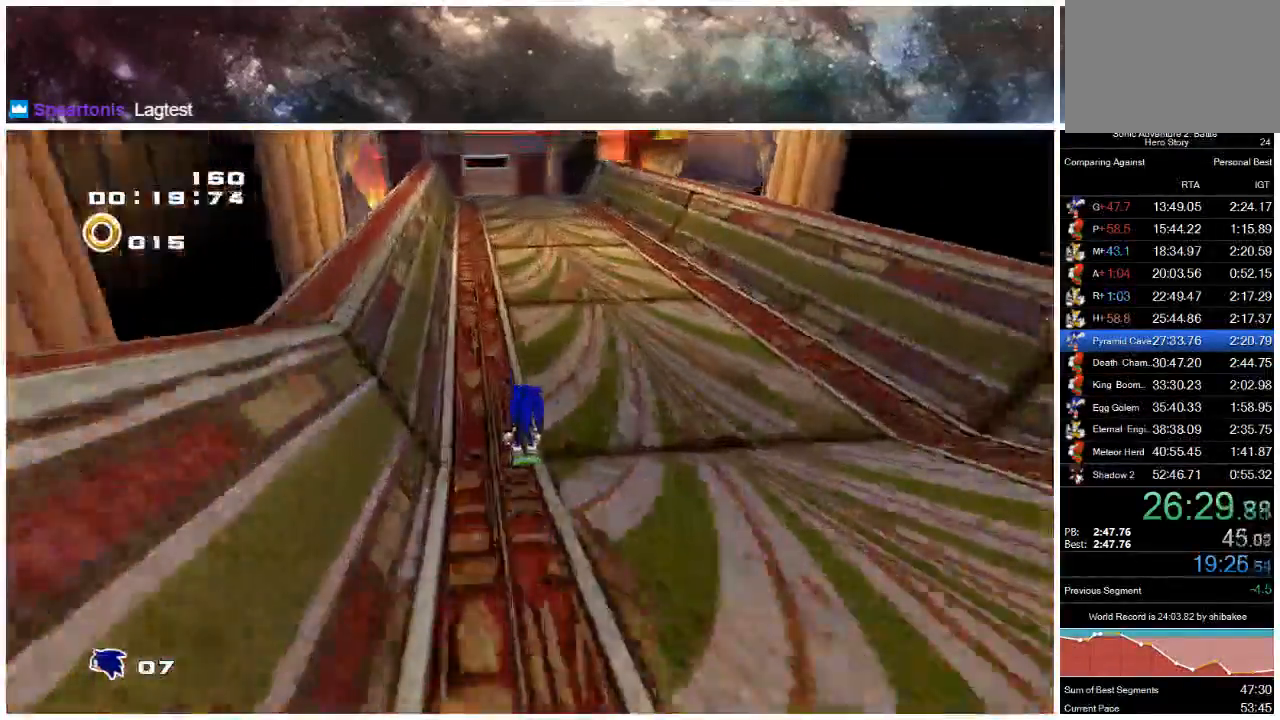
{"buttons": ["X"], "left_stick": "up-left", "right_stick": "center", "events": []}
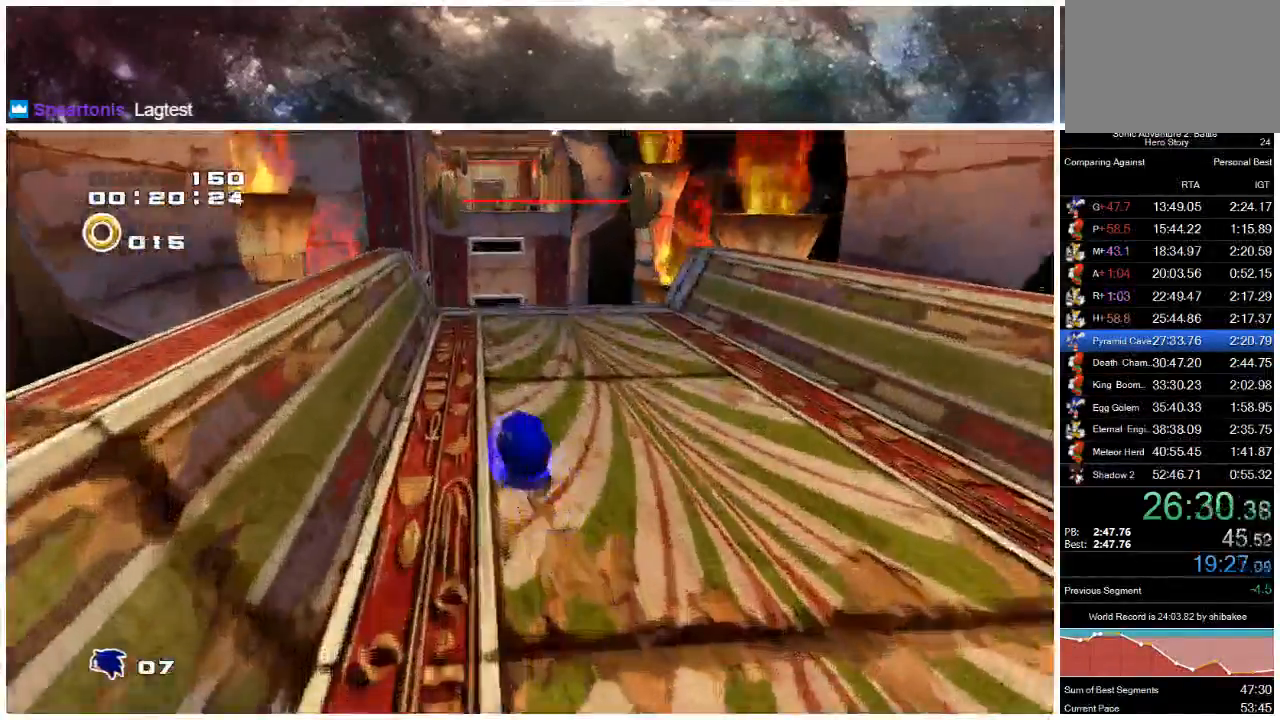
{"buttons": [], "left_stick": "up", "right_stick": "center"}
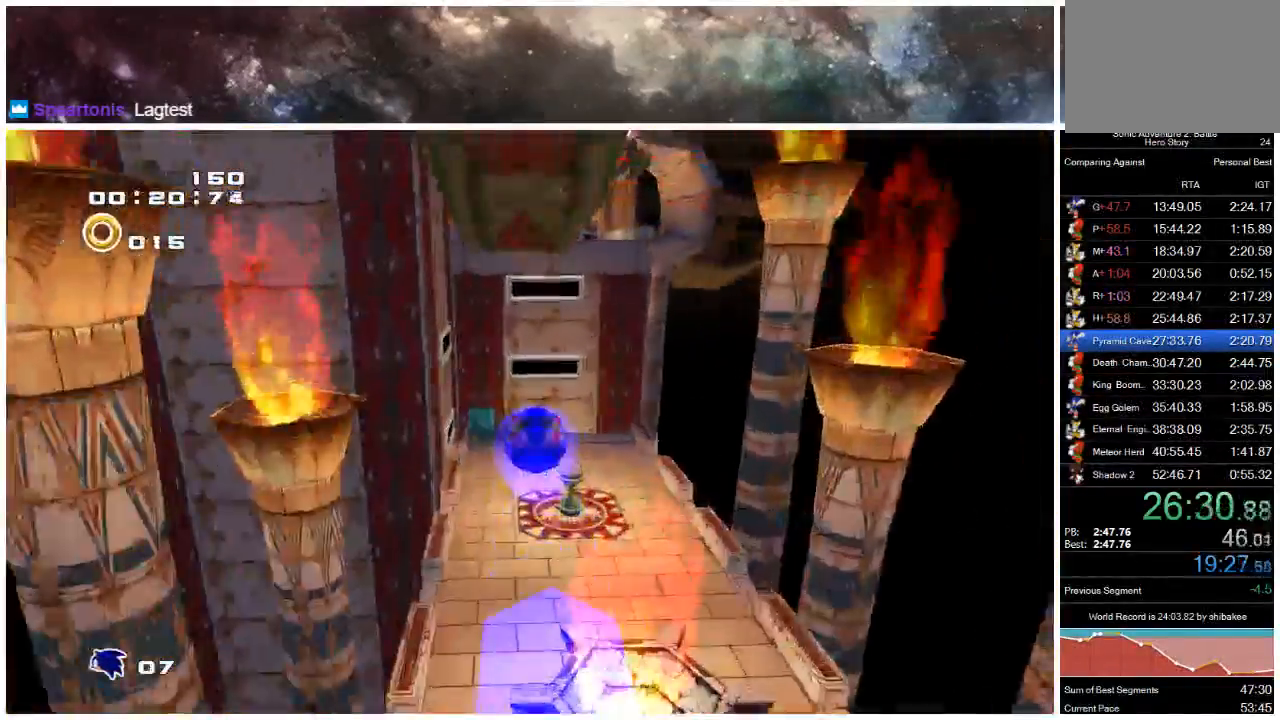
{"buttons": [], "left_stick": "up", "right_stick": "center", "events": [[283, "A", "down"], [417, "A", "up"]]}
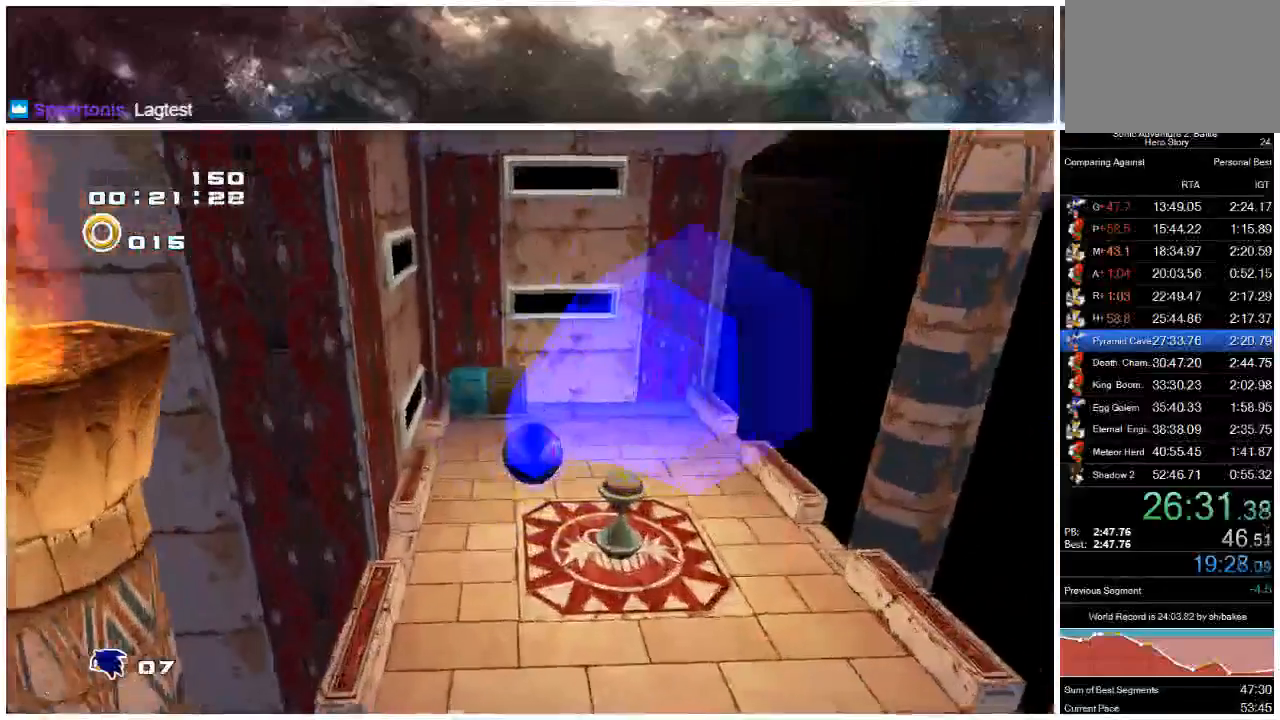
{"buttons": [], "left_stick": "up", "right_stick": "center", "events": []}
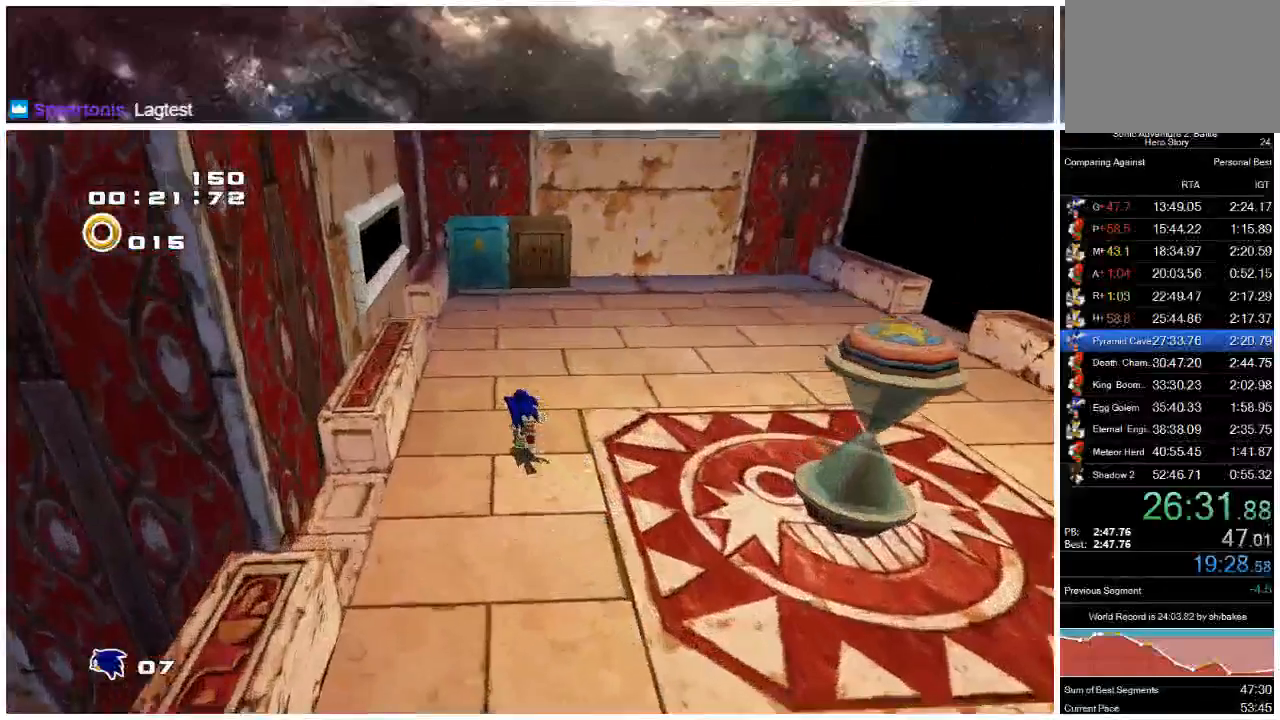
{"buttons": [], "left_stick": "up", "right_stick": "center", "events": [[100, "A", "down"], [167, "A", "up"]]}
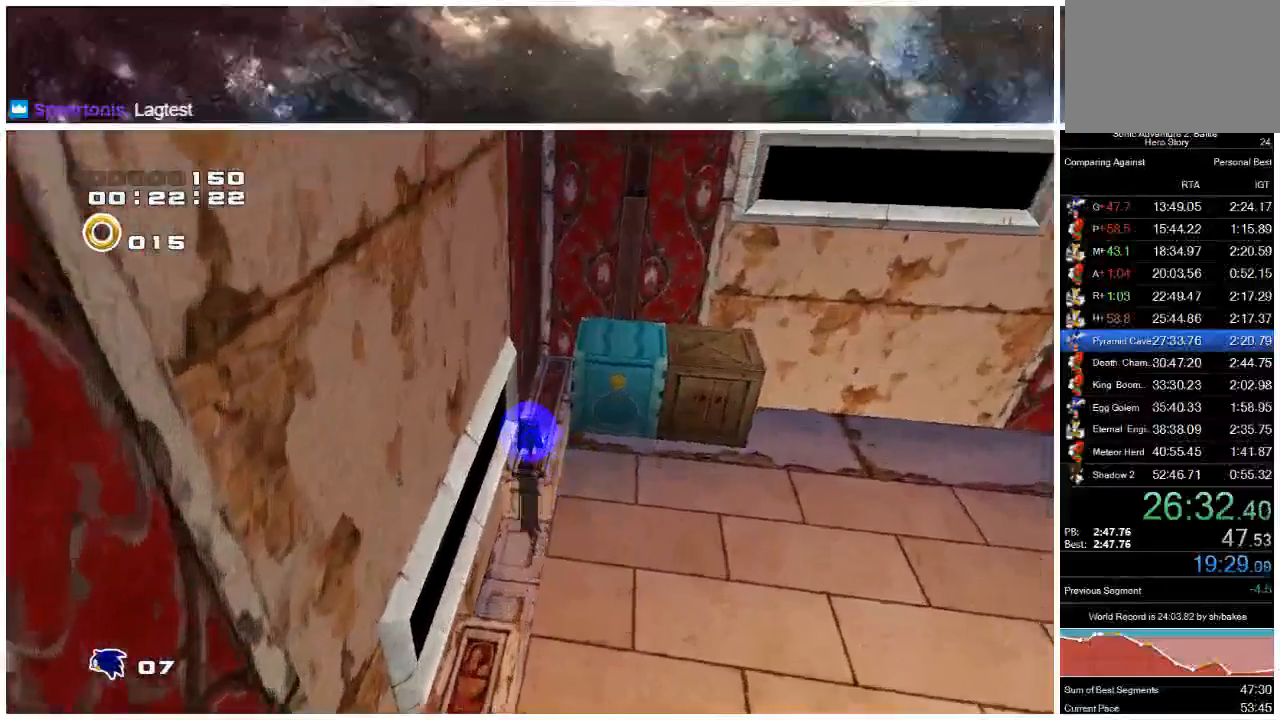
{"buttons": [], "left_stick": "up", "right_stick": "center", "events": []}
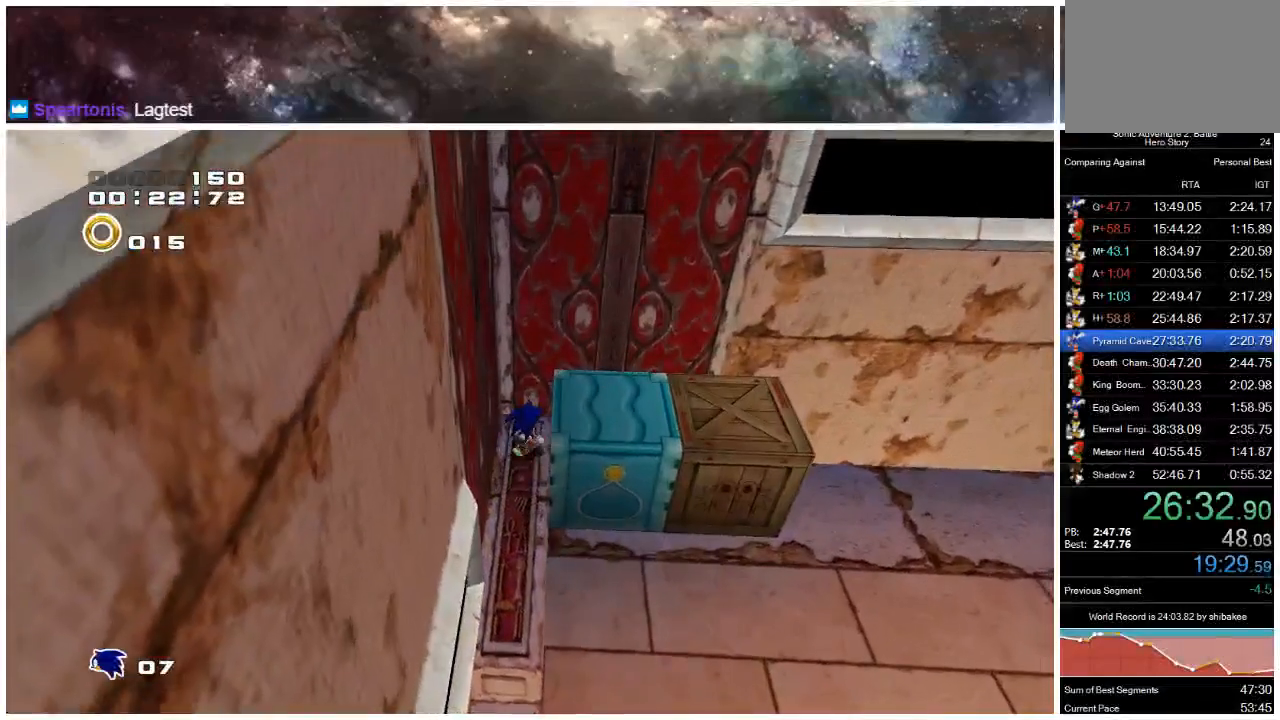
{"buttons": ["X"], "left_stick": "up", "right_stick": "center", "events": [[500, "X", "down"]]}
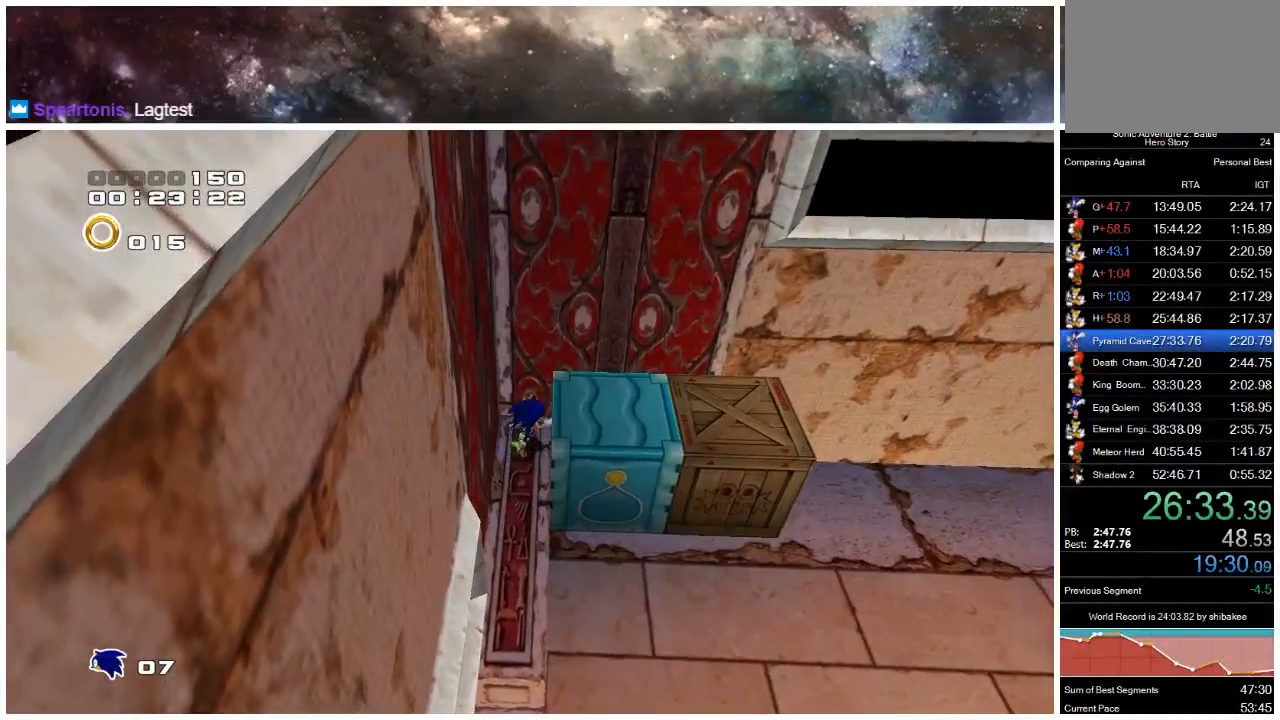
{"buttons": ["X"], "left_stick": "up", "right_stick": "center", "events": []}
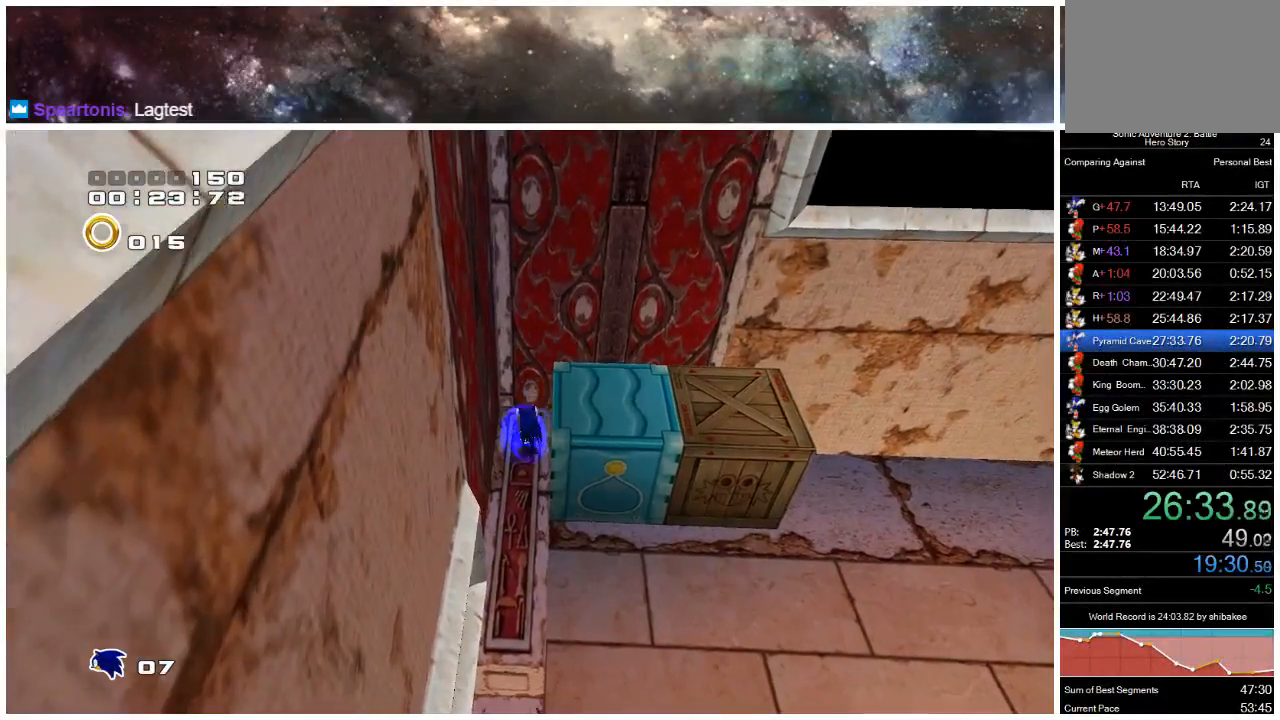
{"buttons": ["X"], "left_stick": "up", "right_stick": "center", "events": []}
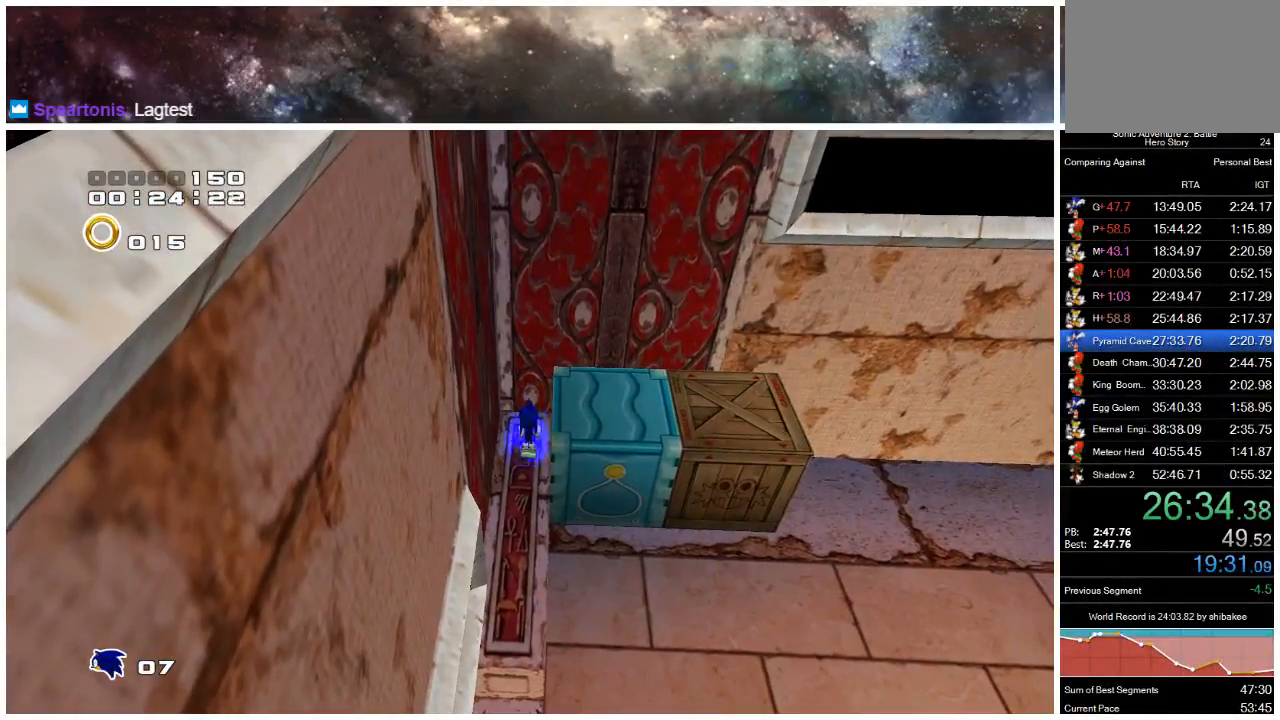
{"buttons": ["A"], "left_stick": "up", "right_stick": "center", "events": [[17, "X", "up"], [483, "A", "down"]]}
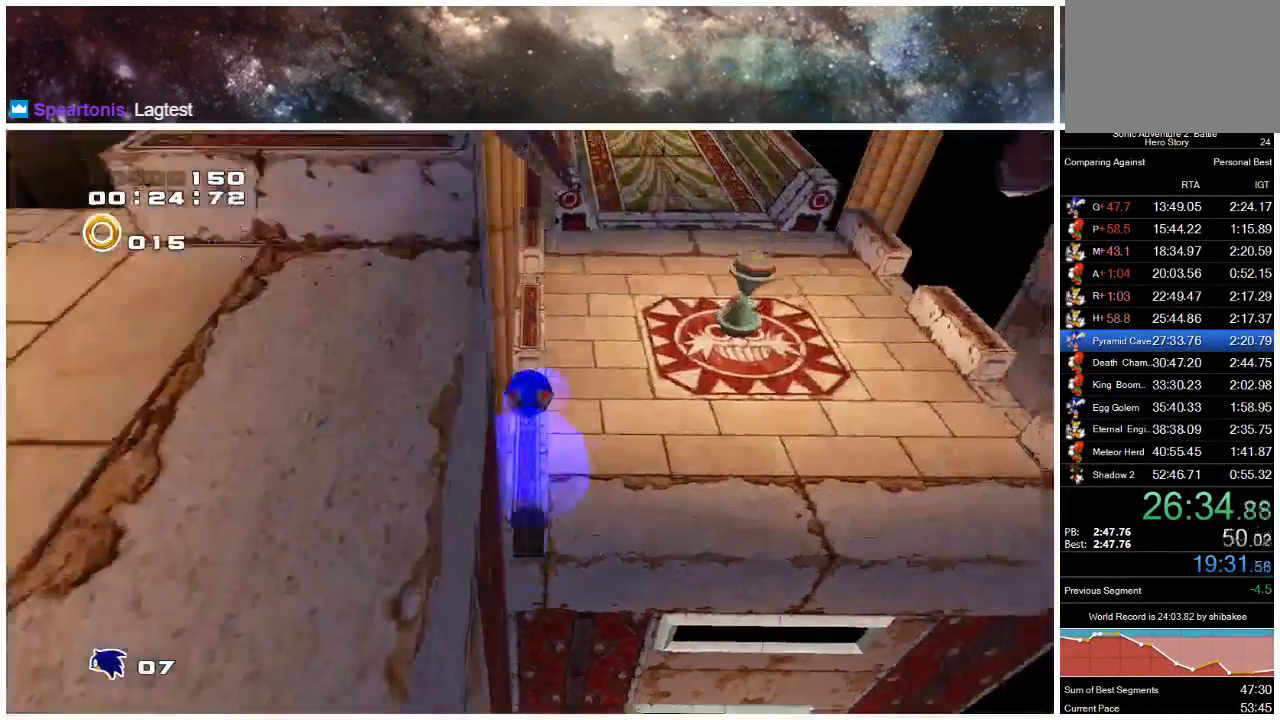
{"buttons": ["A"], "left_stick": "up", "right_stick": "center", "events": []}
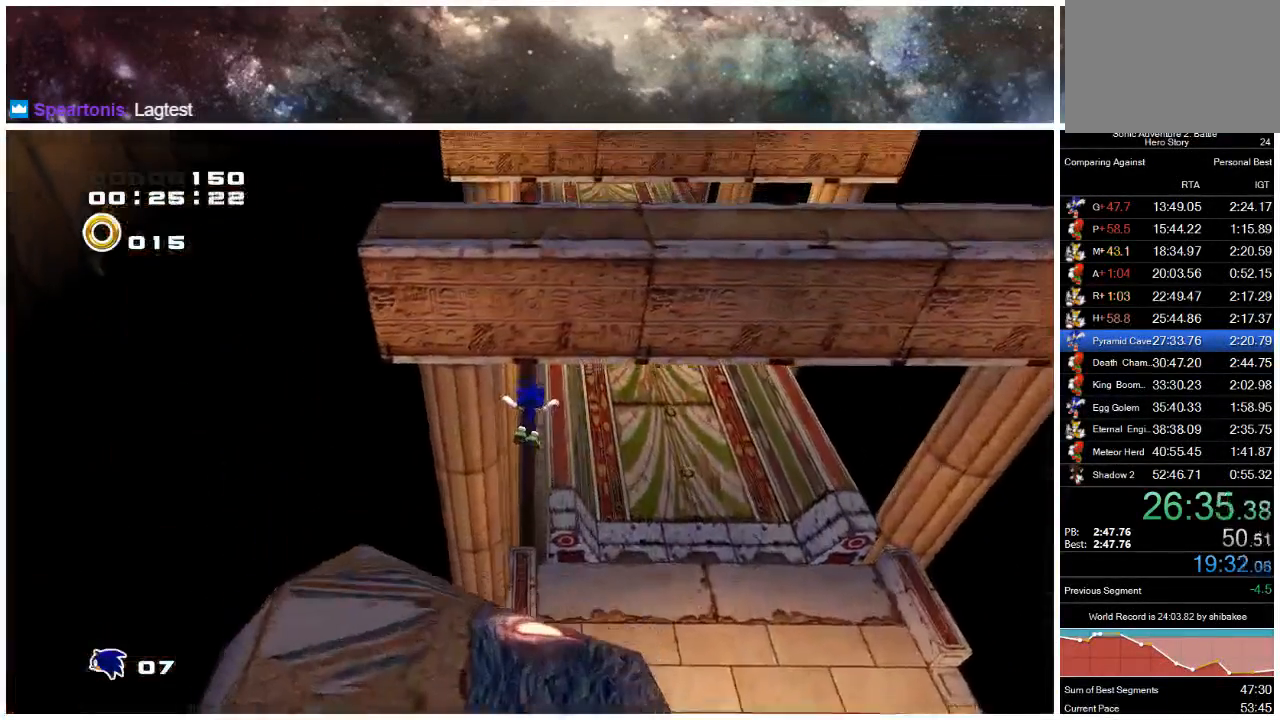
{"buttons": [], "left_stick": "up", "right_stick": "center", "events": [[67, "A", "up"]]}
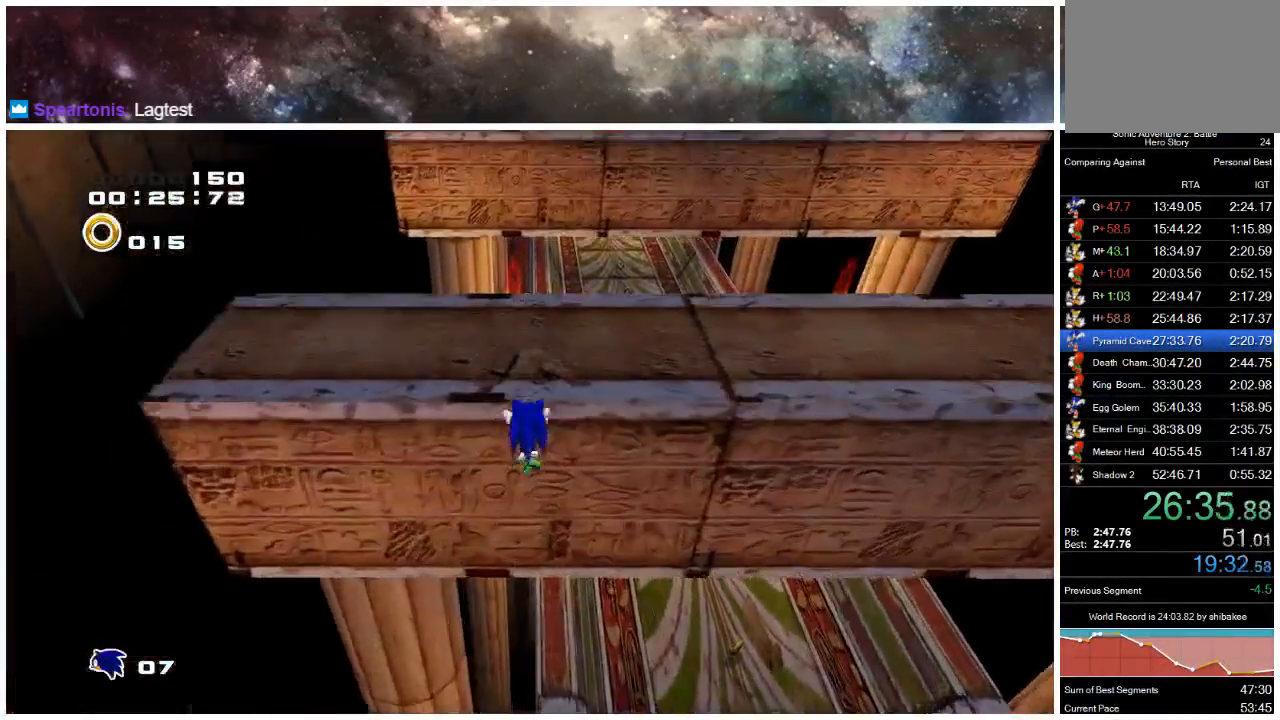
{"buttons": [], "left_stick": "up", "right_stick": "center", "events": []}
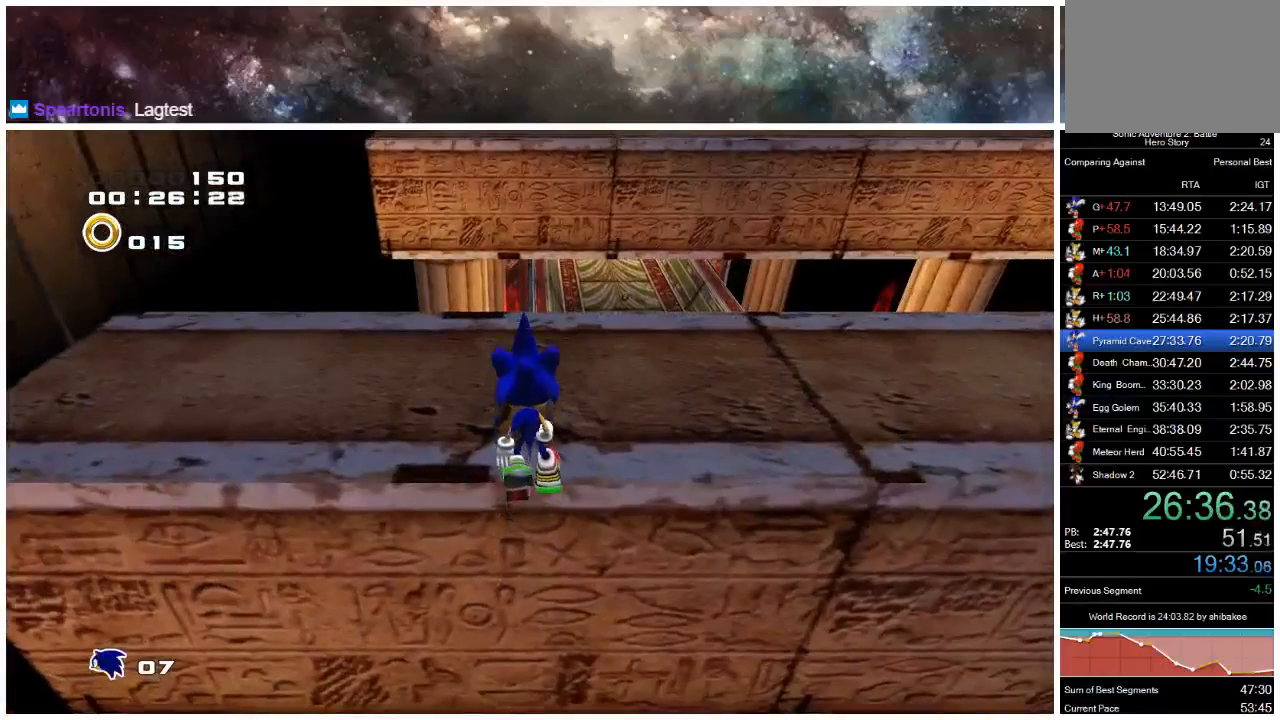
{"buttons": [], "left_stick": "up", "right_stick": "center", "events": []}
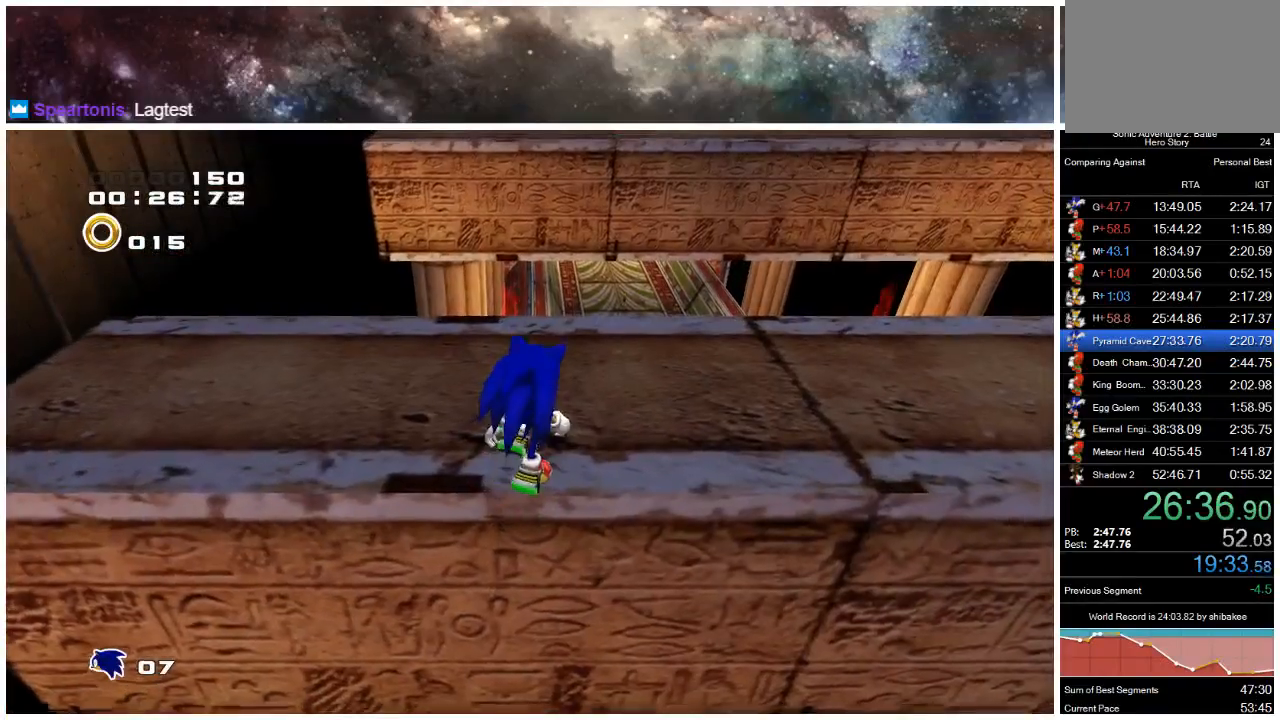
{"buttons": ["X"], "left_stick": "center", "right_stick": "center", "events": [[17, "X", "down"], [17, "left_stick", "center"]]}
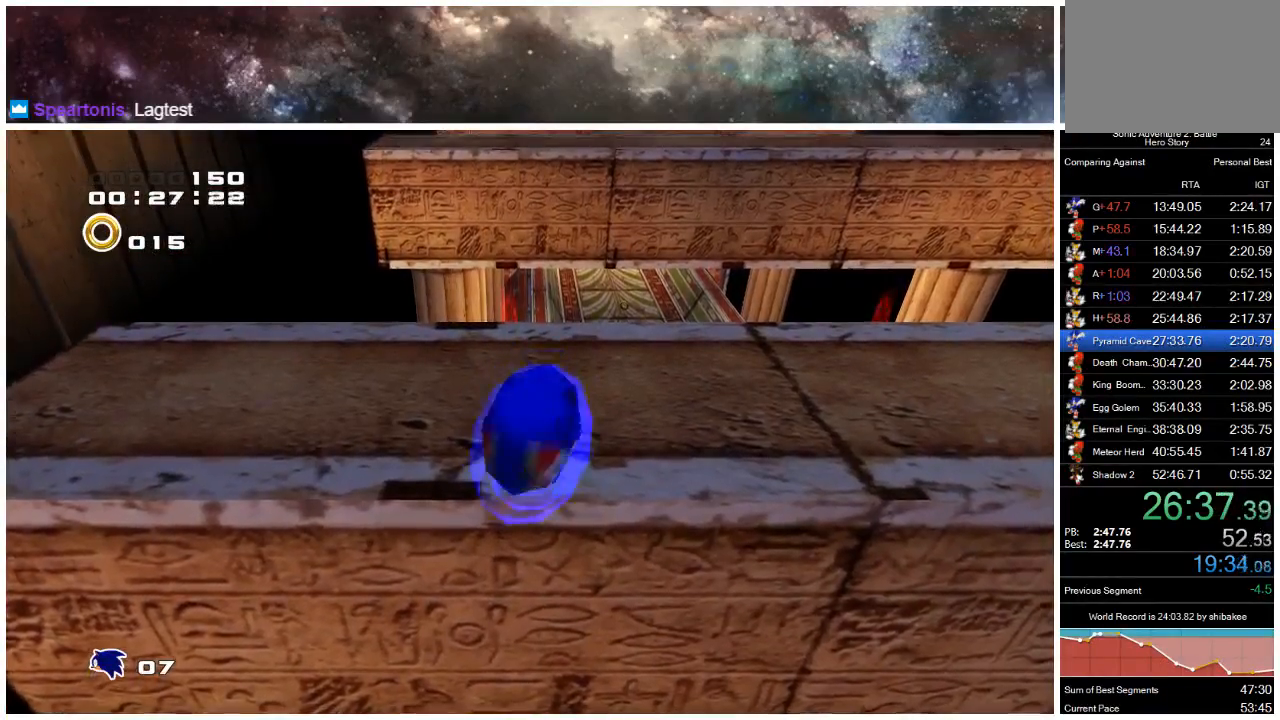
{"buttons": ["A"], "left_stick": "up", "right_stick": "center", "events": [[217, "left_stick", "up"], [250, "X", "up"], [317, "A", "down"]]}
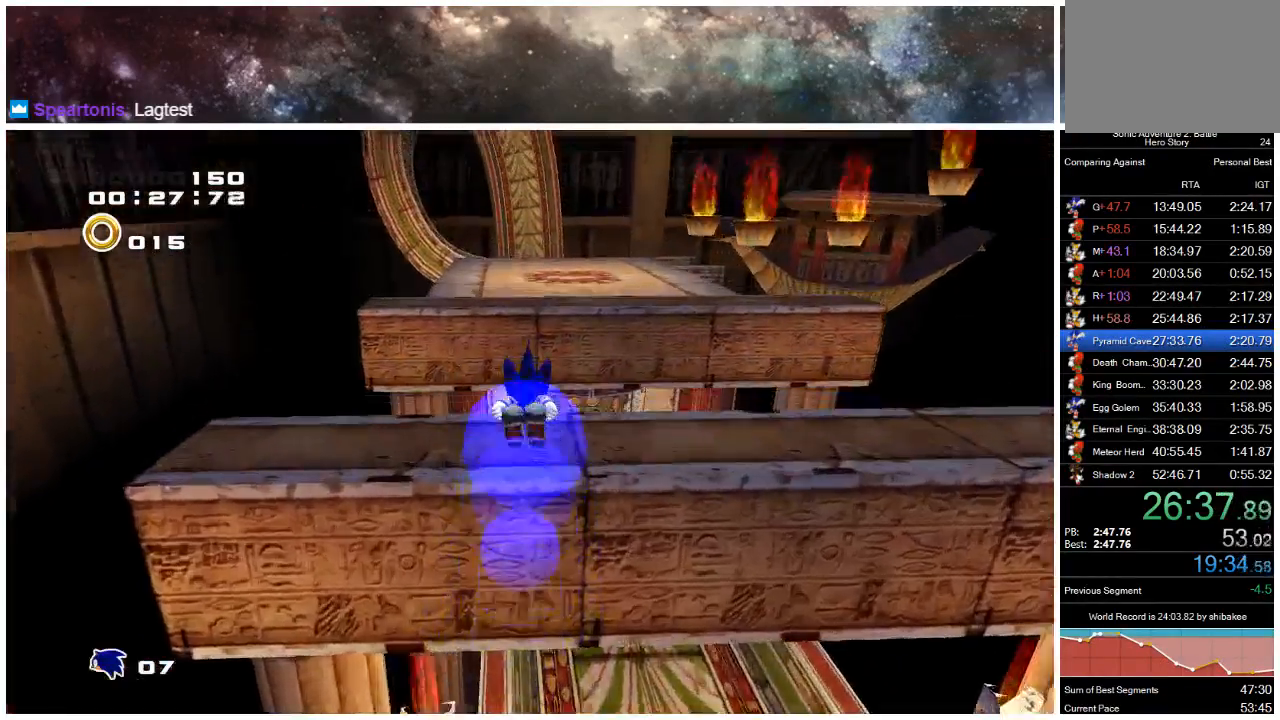
{"buttons": [], "left_stick": "up", "right_stick": "center", "events": [[500, "A", "up"]]}
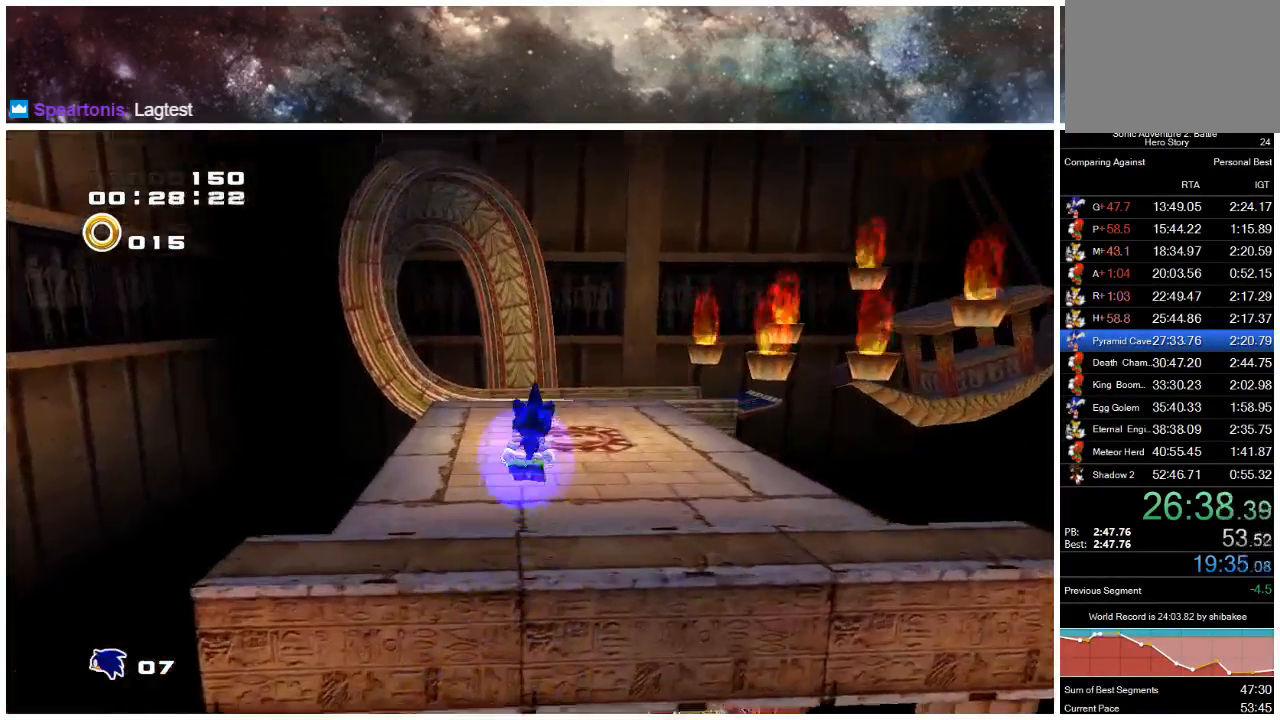
{"buttons": ["A"], "left_stick": "up", "right_stick": "center", "events": [[100, "A", "down"]]}
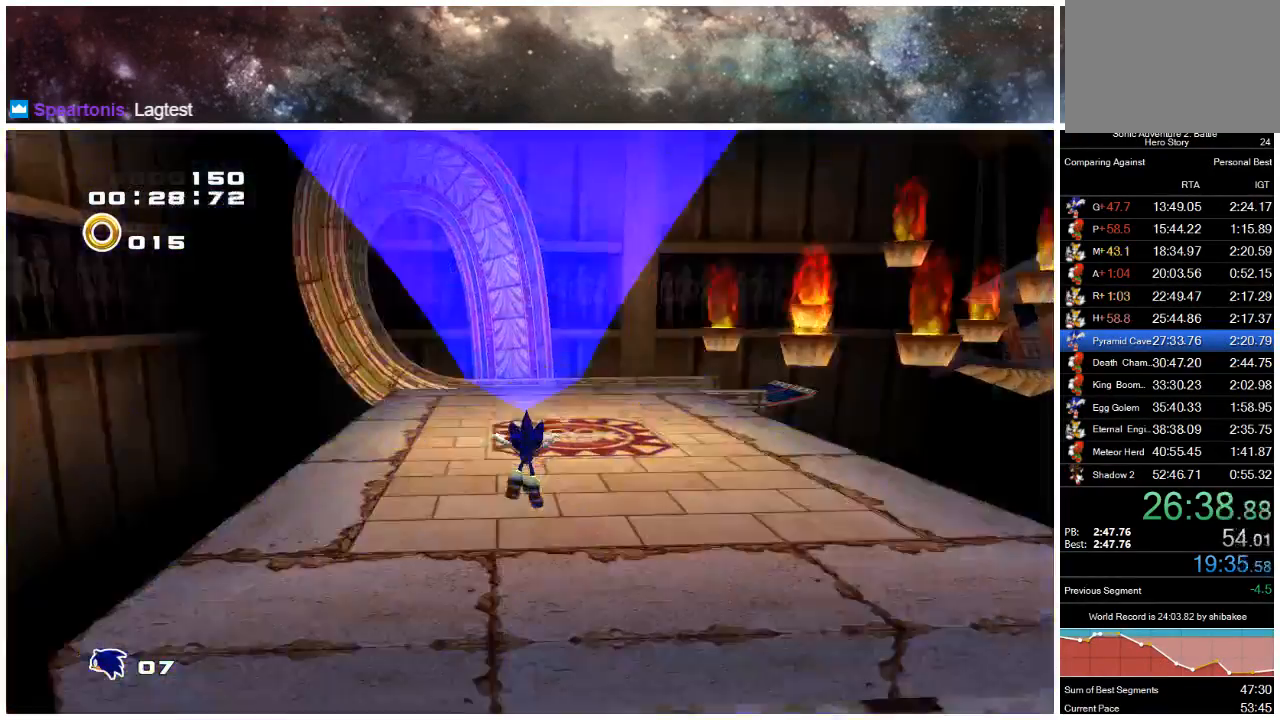
{"buttons": ["X"], "left_stick": "up", "right_stick": "center", "events": [[33, "A", "up"], [433, "X", "down"]]}
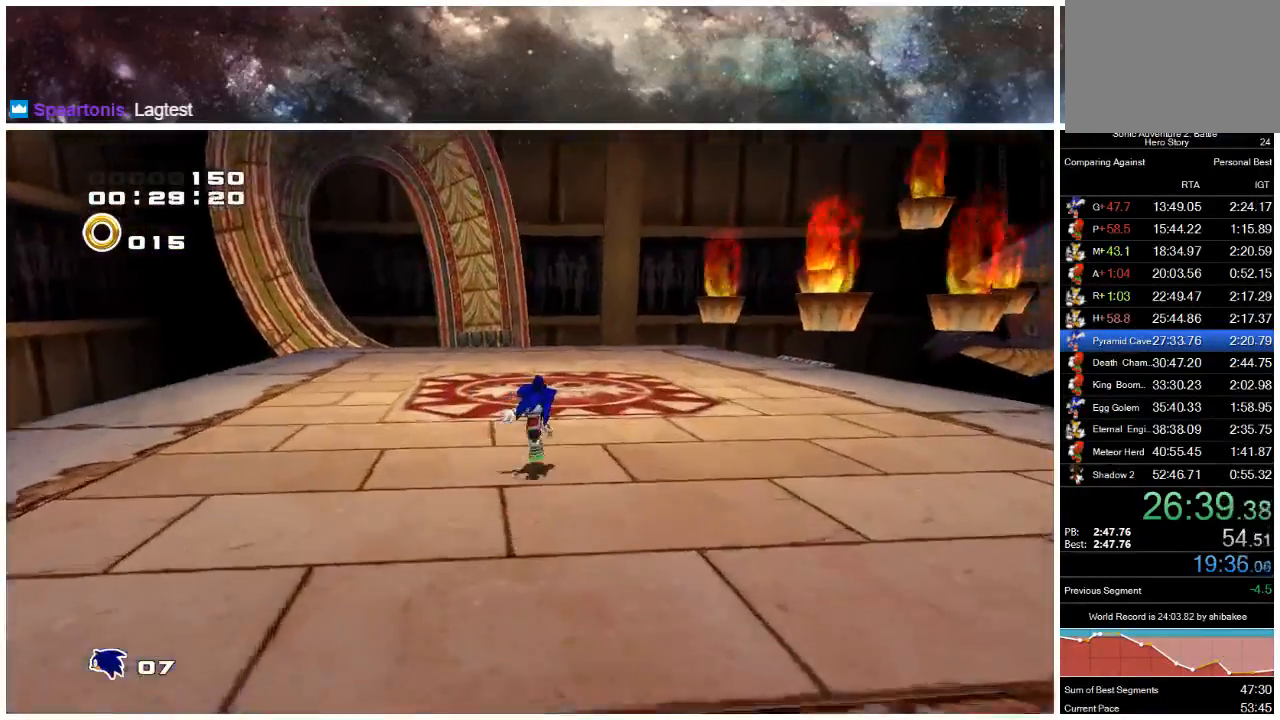
{"buttons": ["X"], "left_stick": "up", "right_stick": "center", "events": []}
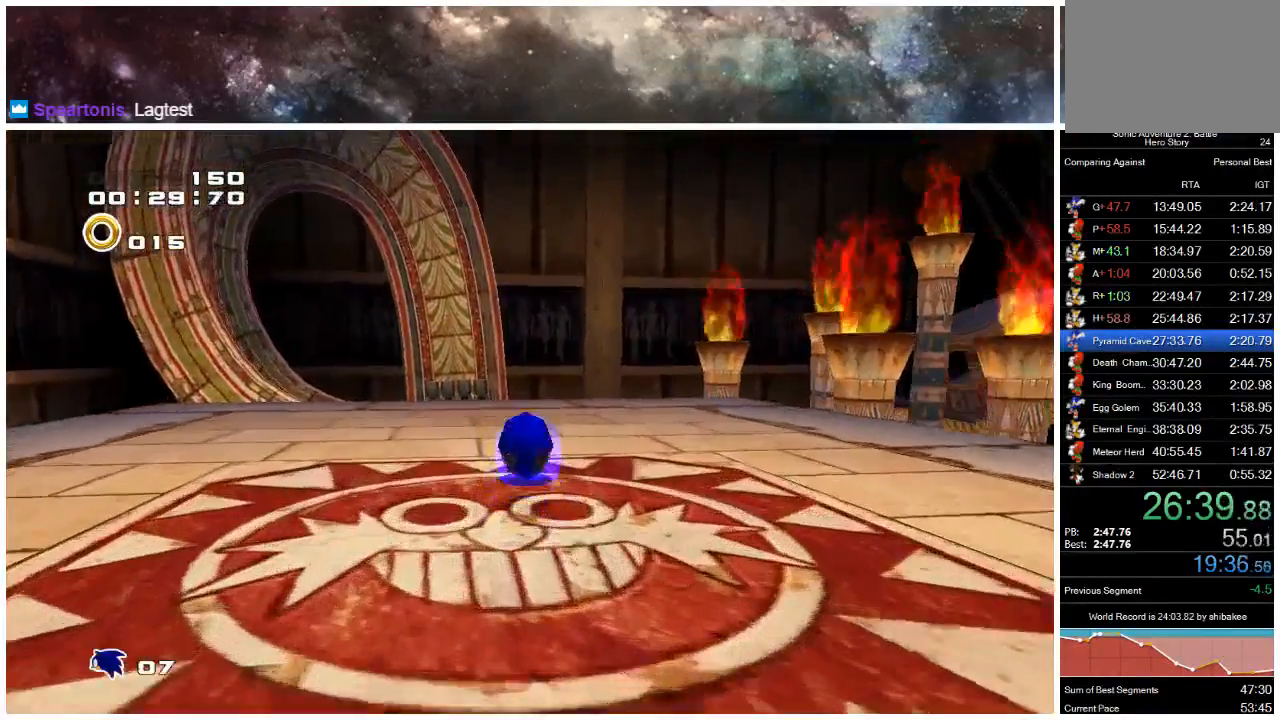
{"buttons": ["A"], "left_stick": "up", "right_stick": "center", "events": [[117, "X", "up"], [283, "A", "down"]]}
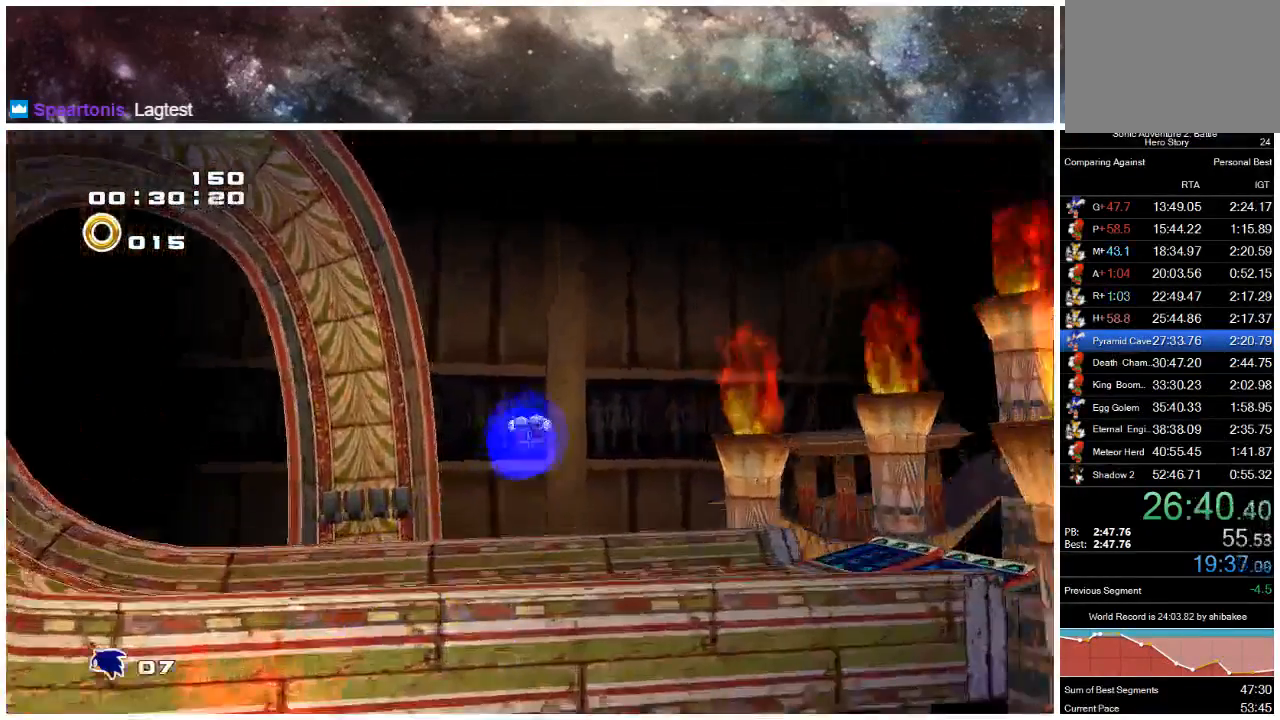
{"buttons": [], "left_stick": "up-right", "right_stick": "center", "events": [[17, "A", "up"], [250, "A", "down"], [350, "A", "up"], [350, "left_stick", "up-right"]]}
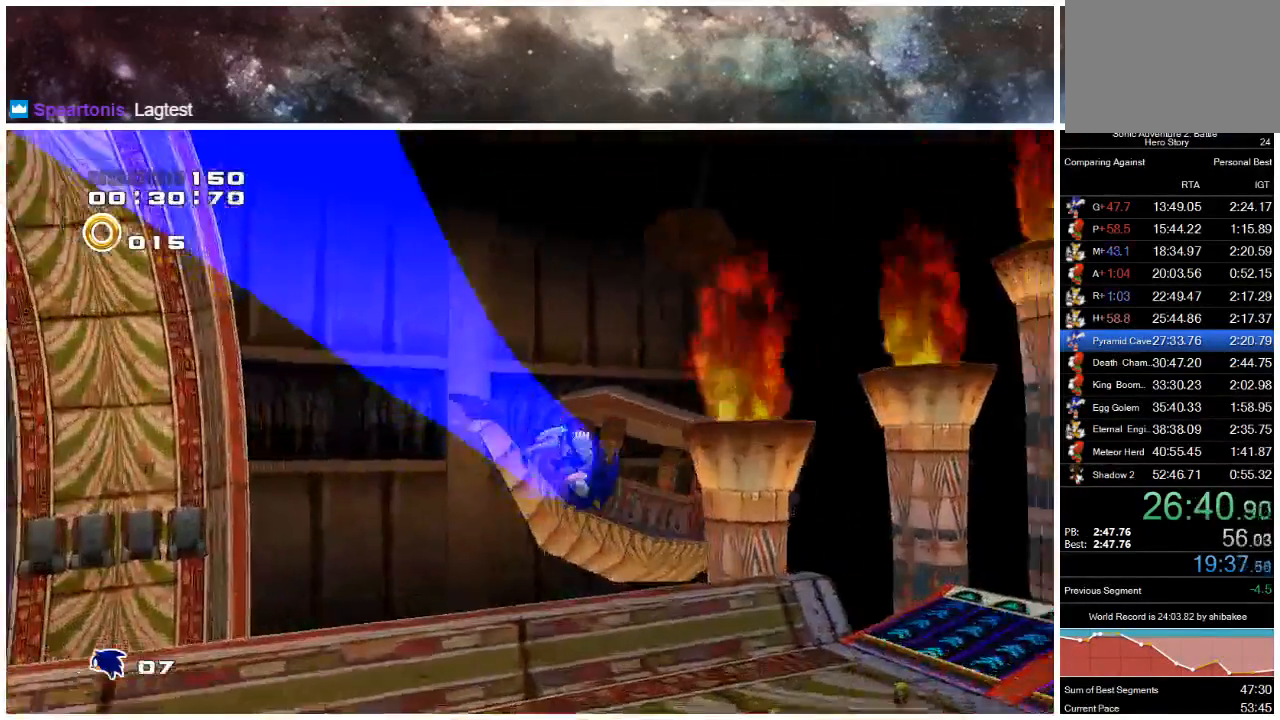
{"buttons": [], "left_stick": "up", "right_stick": "center", "events": [[467, "left_stick", "up"]]}
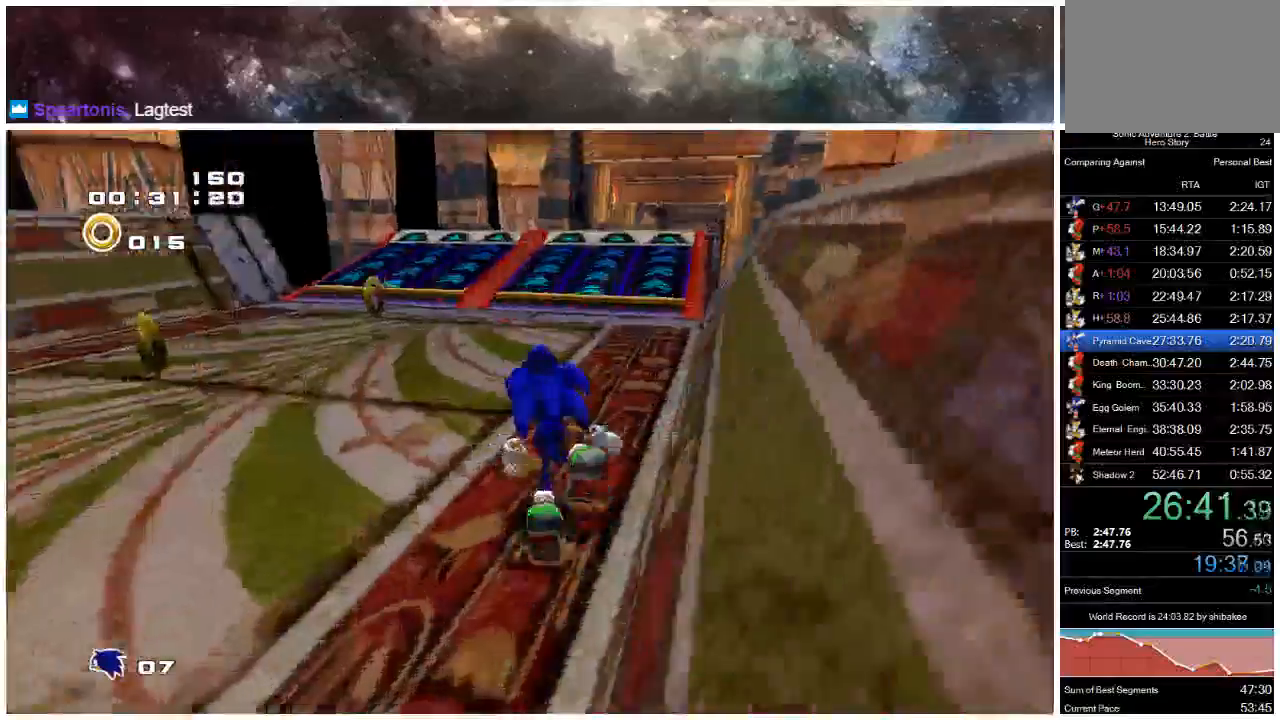
{"buttons": [], "left_stick": "up", "right_stick": "center", "events": [[100, "left_stick", "up-left"], [467, "left_stick", "up"]]}
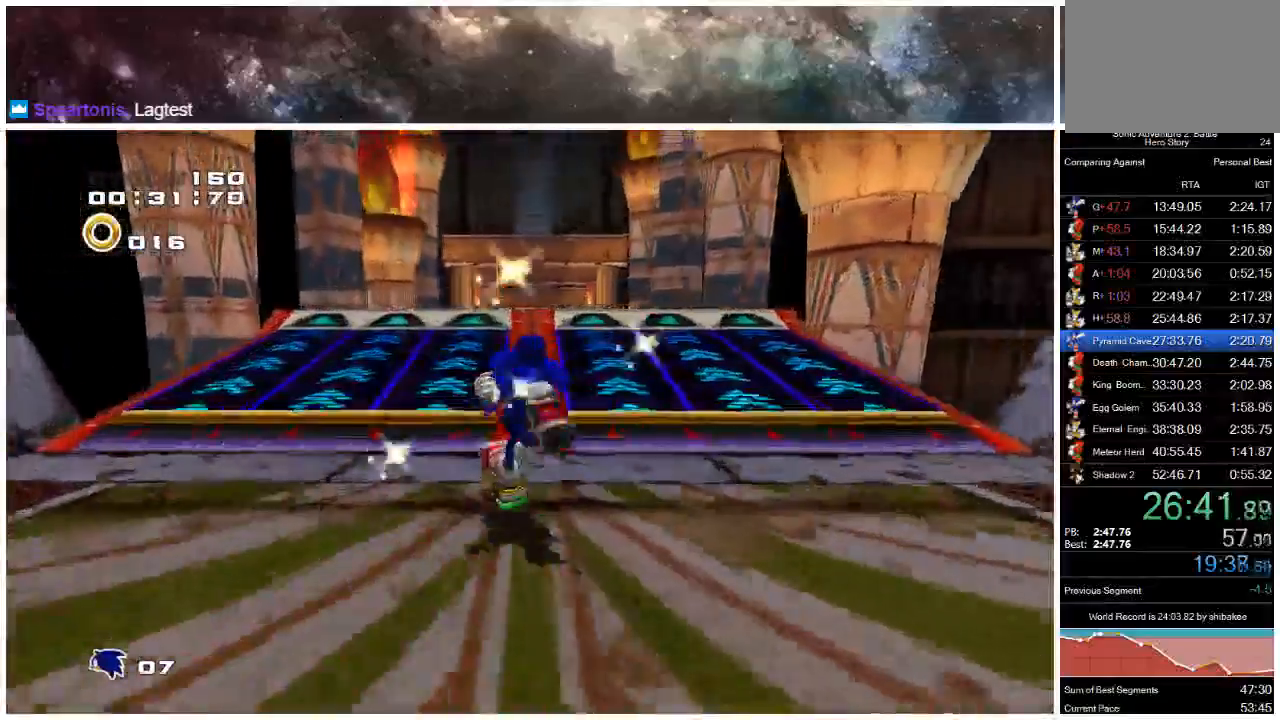
{"buttons": [], "left_stick": "center", "right_stick": "center", "events": [[400, "left_stick", "center"]]}